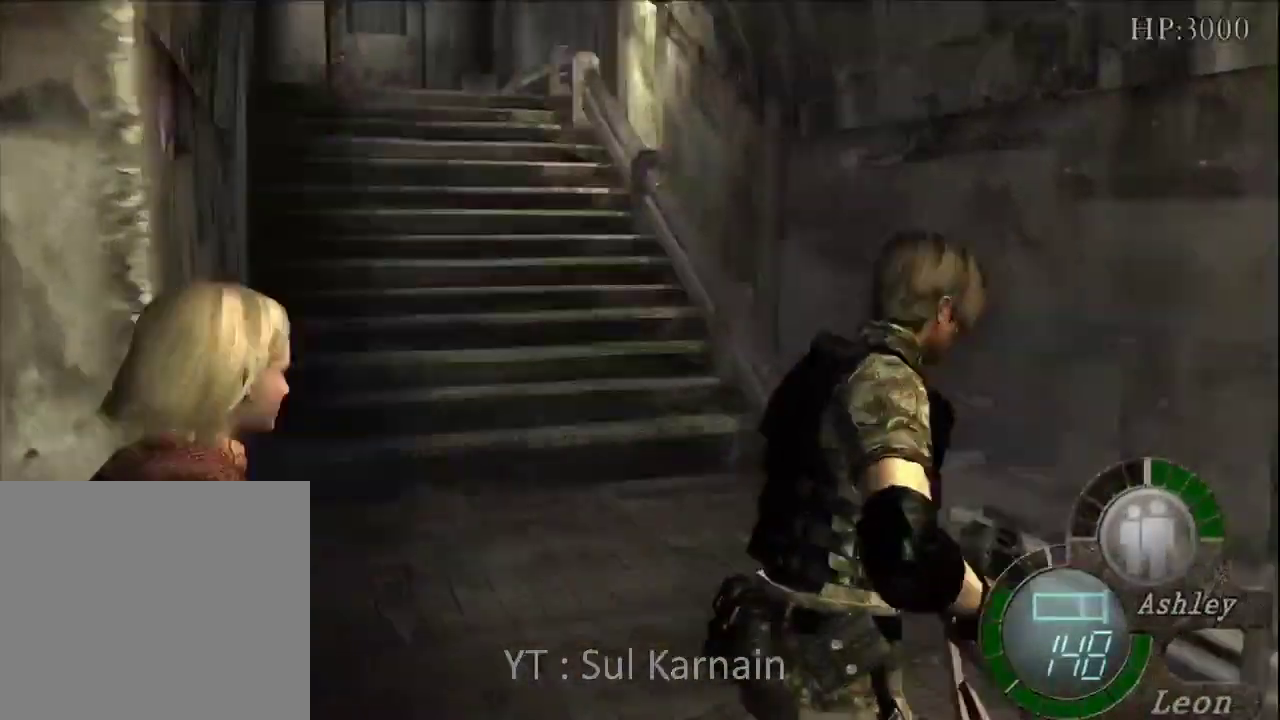
Gameplay with a controller (Xbox layout); each line is a JSON object with the inputs held at the frame after it (dt_ms = milliseconds from this image to that frame). "events" lists button and stick changes between this image and that frame as [ms after this image, input, new state], when the widget could be followed in between.
{"dt_ms": 500, "buttons": [], "left_stick": "up", "right_stick": "center", "events": [[150, "R1", "down"], [217, "left_stick", "up"], [233, "R1", "up"], [233, "right_stick", "center"]]}
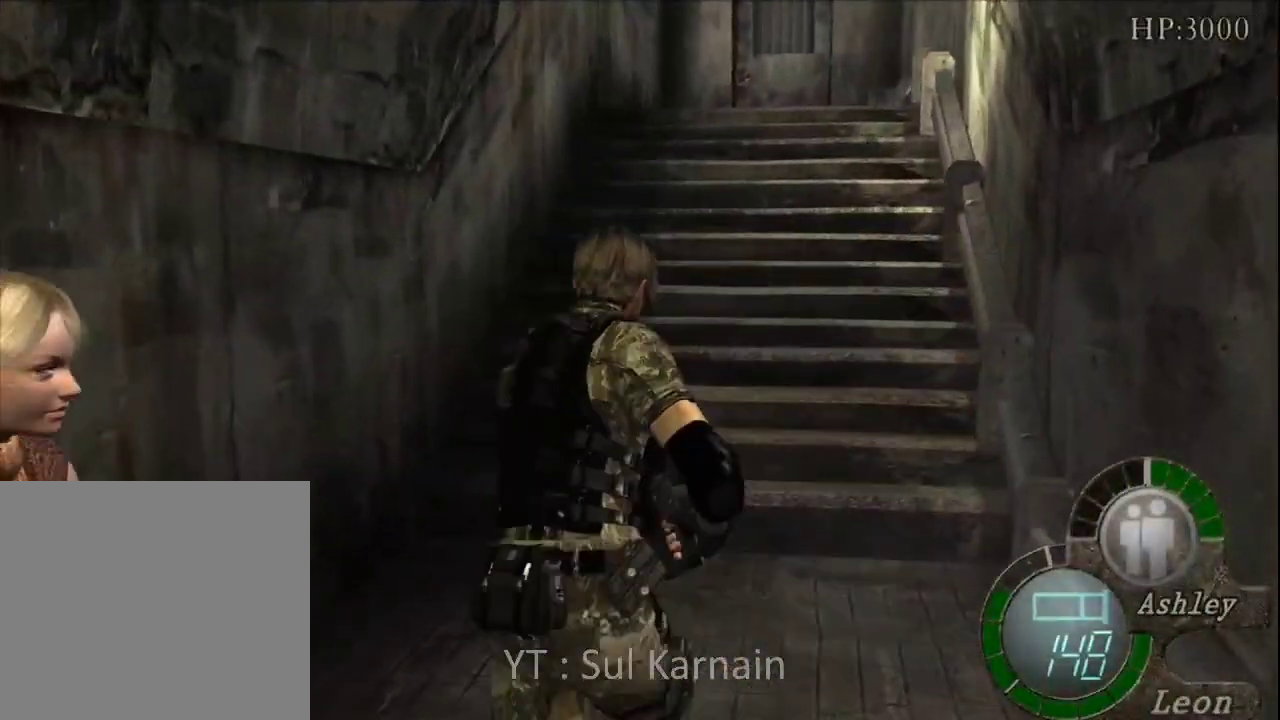
{"dt_ms": 500, "buttons": [], "left_stick": "up", "right_stick": "right", "events": [[200, "left_stick", "up-right"], [367, "left_stick", "up"], [400, "right_stick", "right"]]}
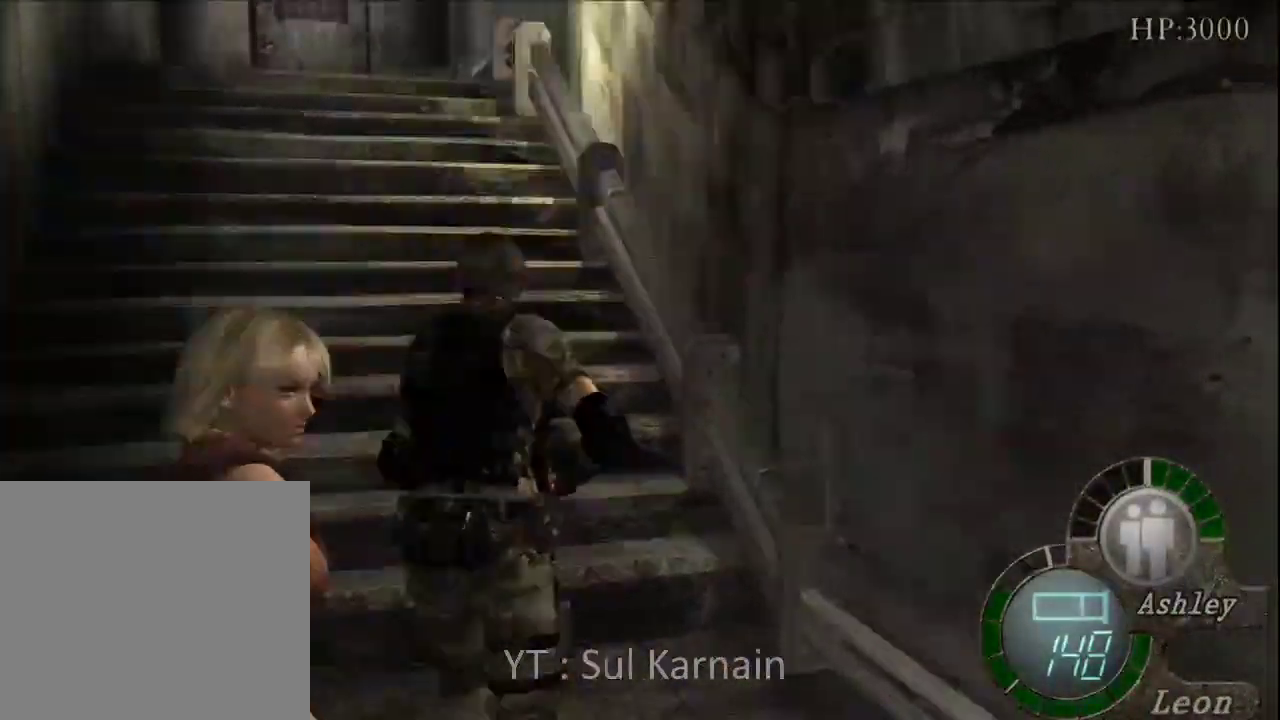
{"dt_ms": 500, "buttons": [], "left_stick": "right", "right_stick": "right", "events": [[133, "R1", "down"], [200, "left_stick", "right"], [217, "R1", "up"], [283, "R1", "down"], [350, "R1", "up"]]}
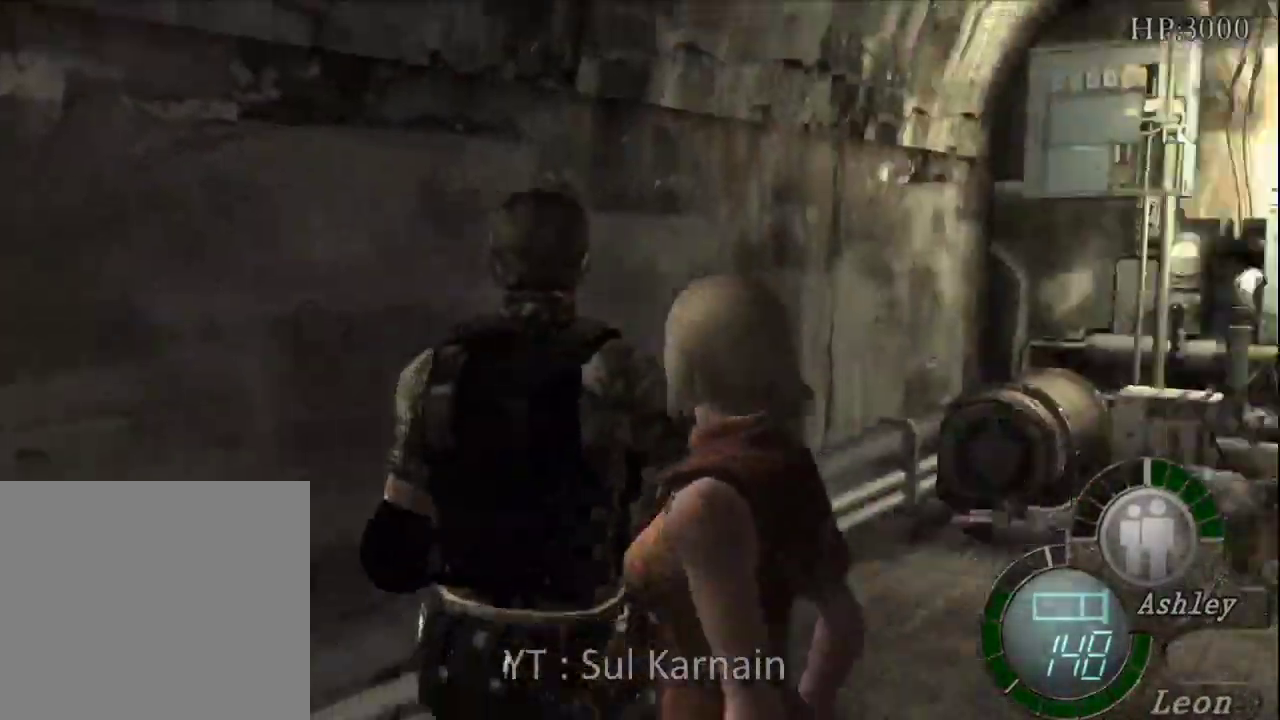
{"dt_ms": 500, "buttons": [], "left_stick": "up", "right_stick": "right", "events": [[117, "left_stick", "up-right"], [217, "left_stick", "up"]]}
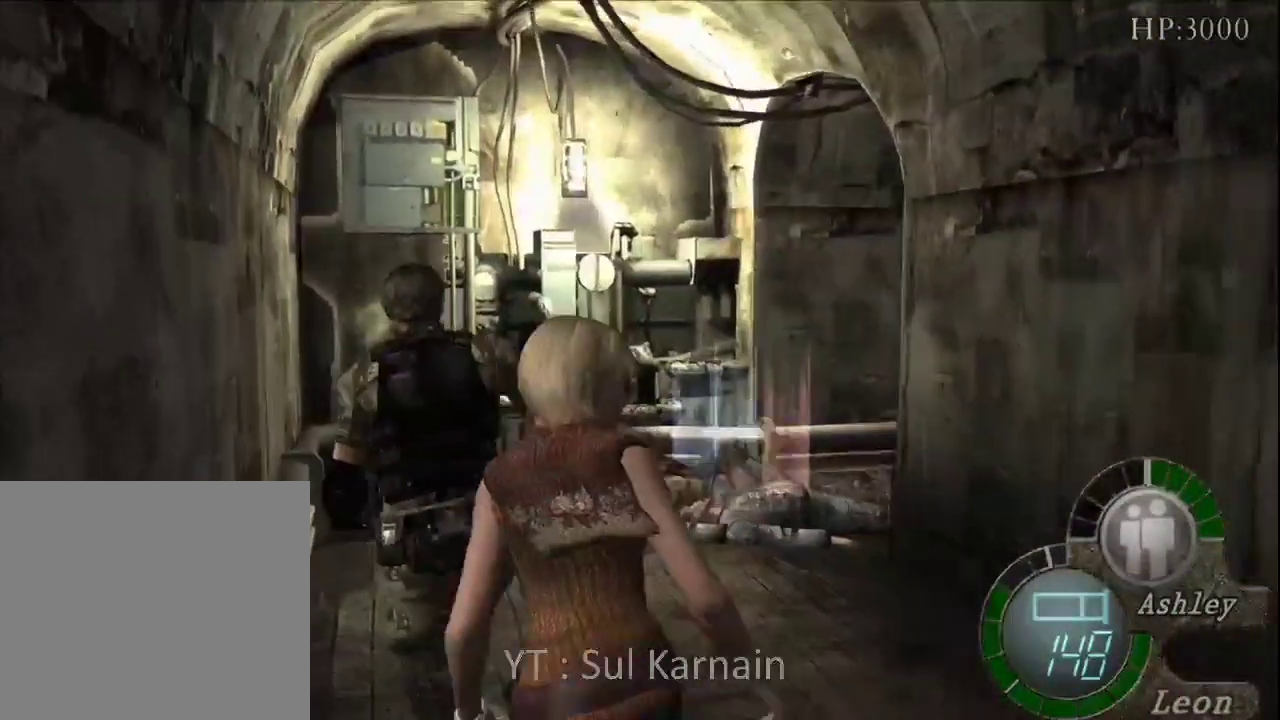
{"dt_ms": 500, "buttons": [], "left_stick": "down", "right_stick": "center", "events": [[350, "left_stick", "center"], [367, "right_stick", "center"], [417, "left_stick", "down"]]}
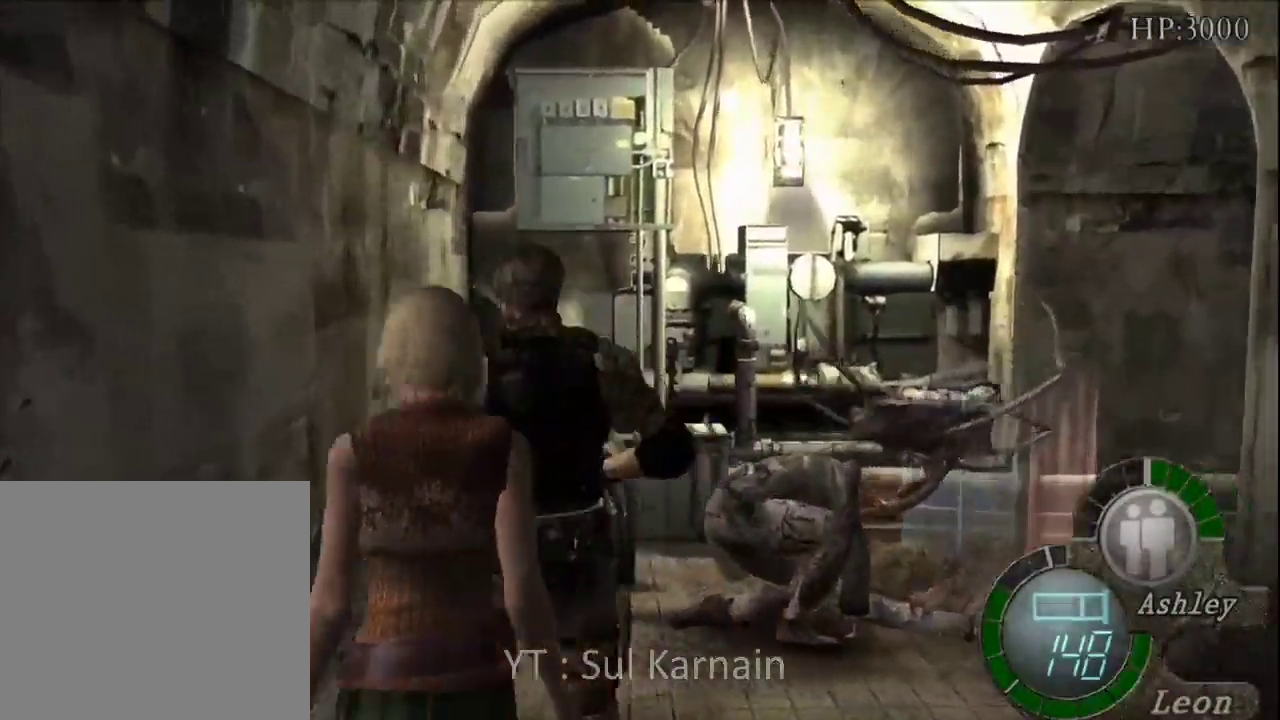
{"dt_ms": 500, "buttons": ["R1"], "left_stick": "center", "right_stick": "center", "events": [[150, "R1", "down"], [183, "left_stick", "center"]]}
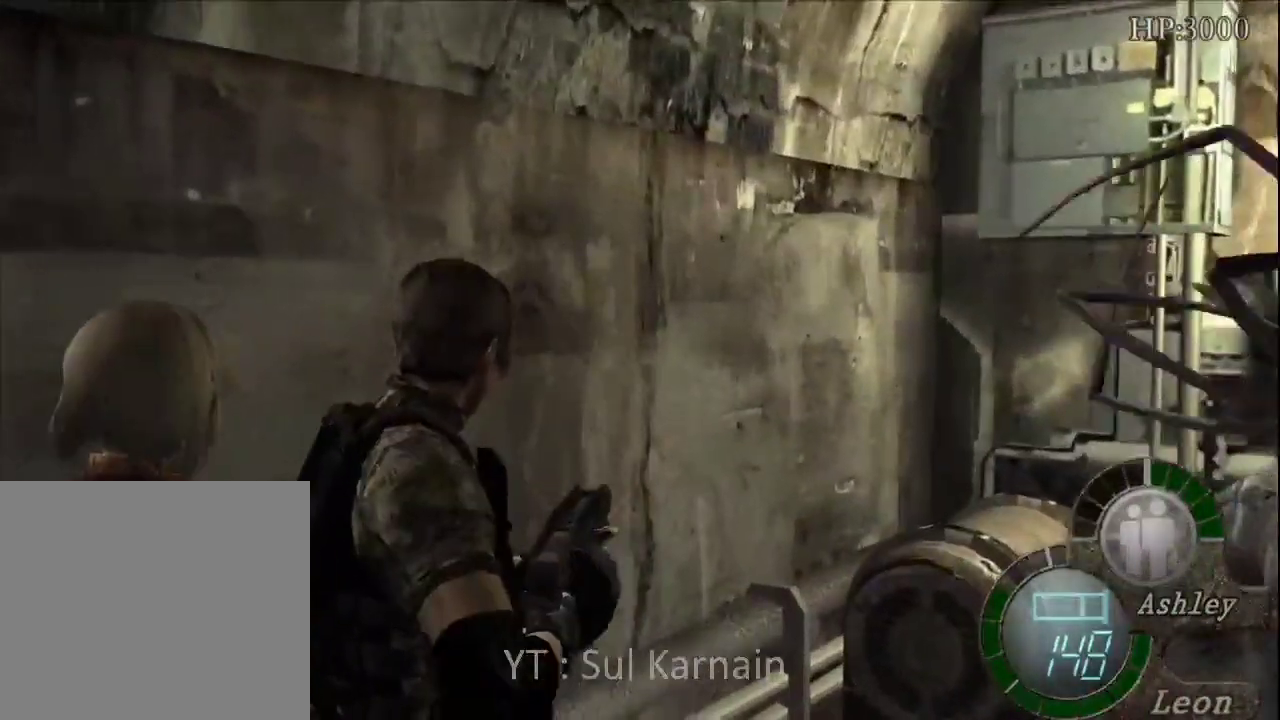
{"dt_ms": 500, "buttons": ["R1"], "left_stick": "right", "right_stick": "center", "events": [[33, "left_stick", "right"]]}
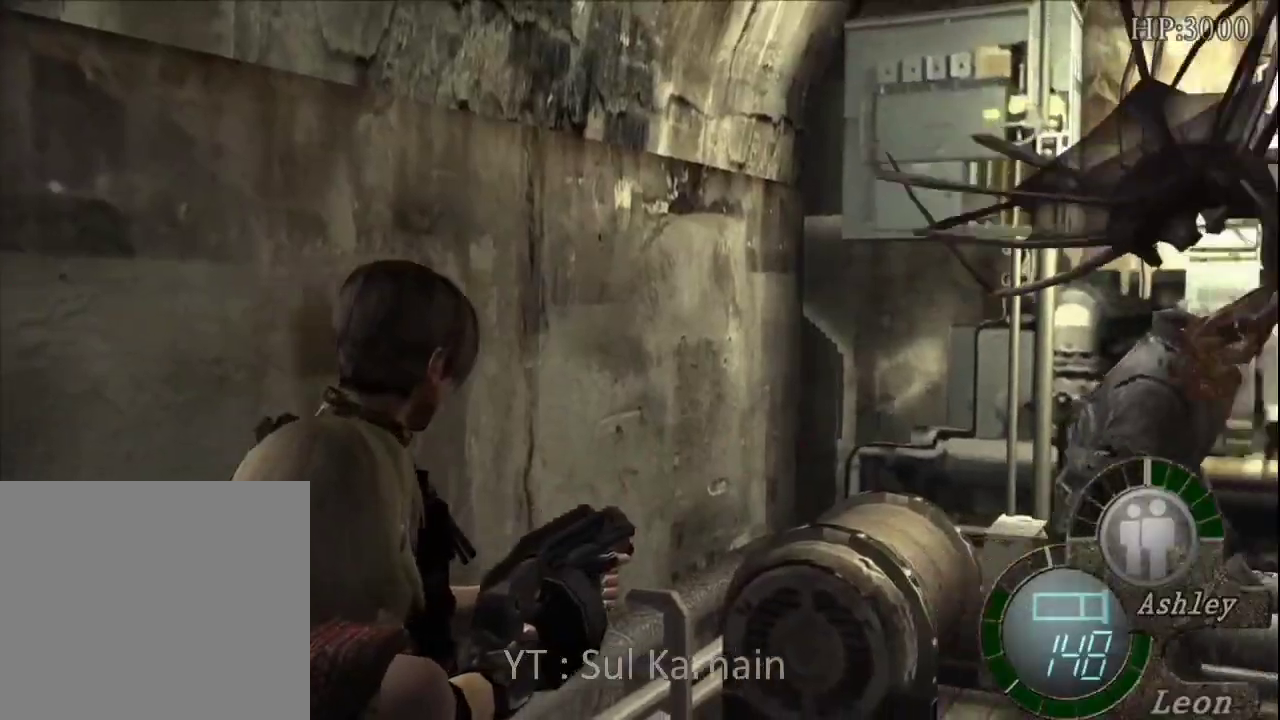
{"dt_ms": 500, "buttons": ["A", "R1"], "left_stick": "up-right", "right_stick": "center", "events": [[50, "left_stick", "up-right"], [383, "A", "down"]]}
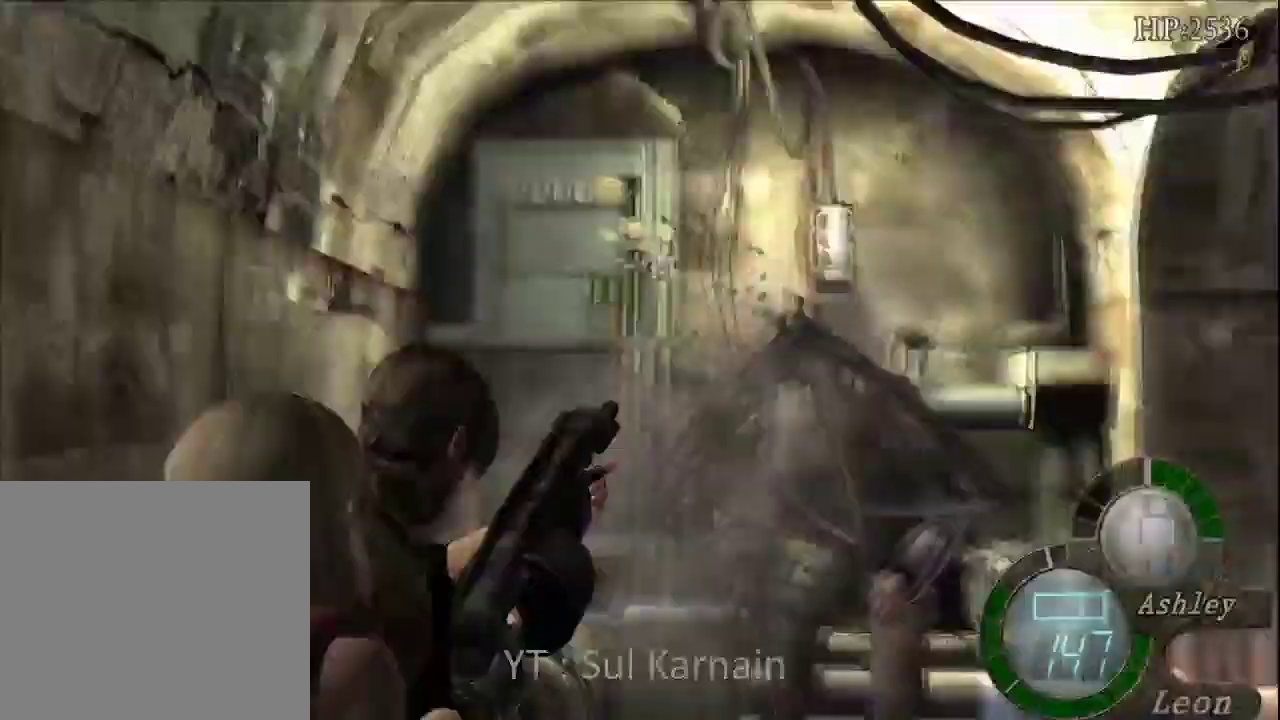
{"dt_ms": 500, "buttons": ["R1"], "left_stick": "down-right", "right_stick": "center", "events": [[200, "left_stick", "down-right"], [300, "left_stick", "down"], [400, "left_stick", "down-right"], [500, "A", "up"]]}
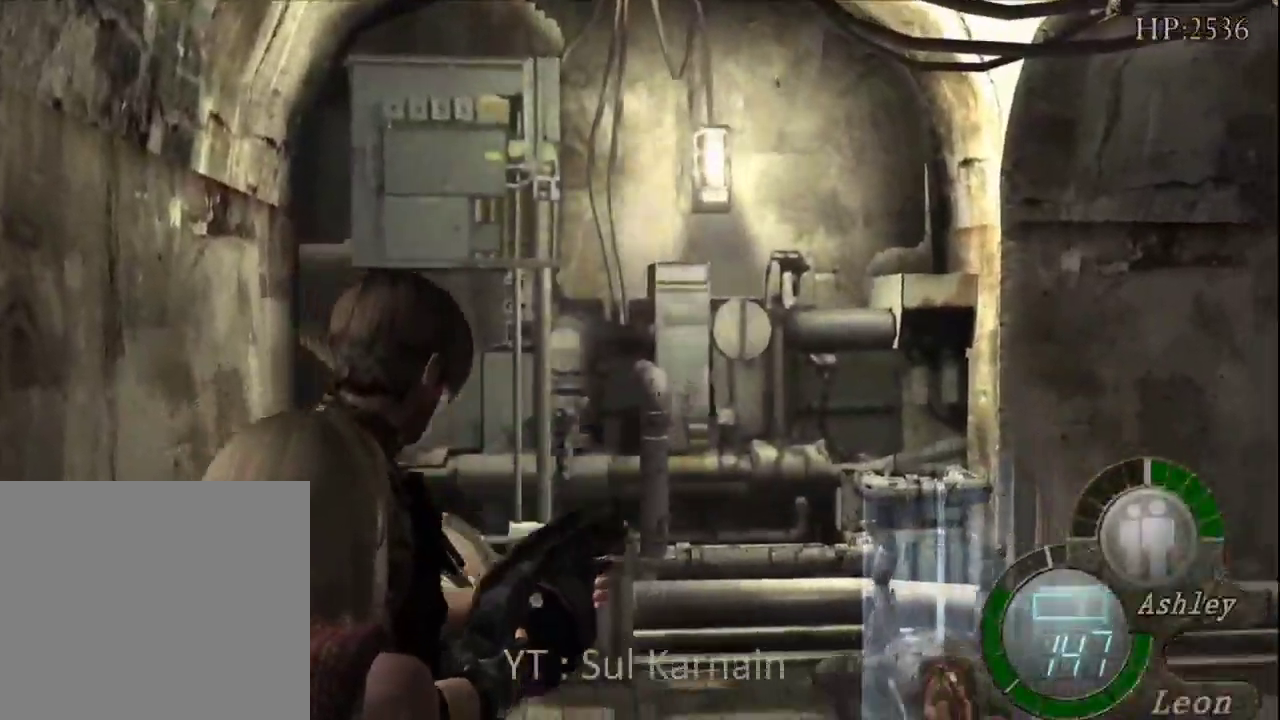
{"dt_ms": 500, "buttons": ["R1"], "left_stick": "center", "right_stick": "center", "events": [[33, "left_stick", "down"], [200, "left_stick", "down-right"], [383, "left_stick", "center"]]}
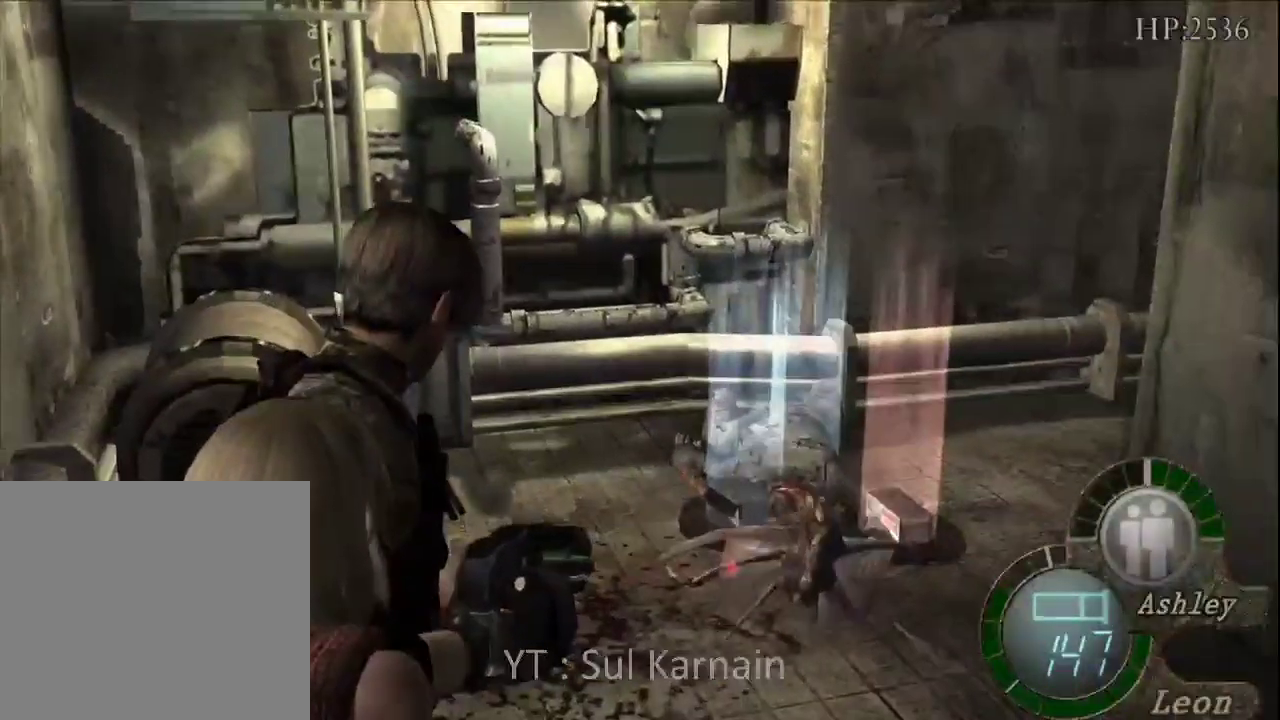
{"dt_ms": 500, "buttons": ["R1"], "left_stick": "right", "right_stick": "center", "events": [[500, "left_stick", "right"]]}
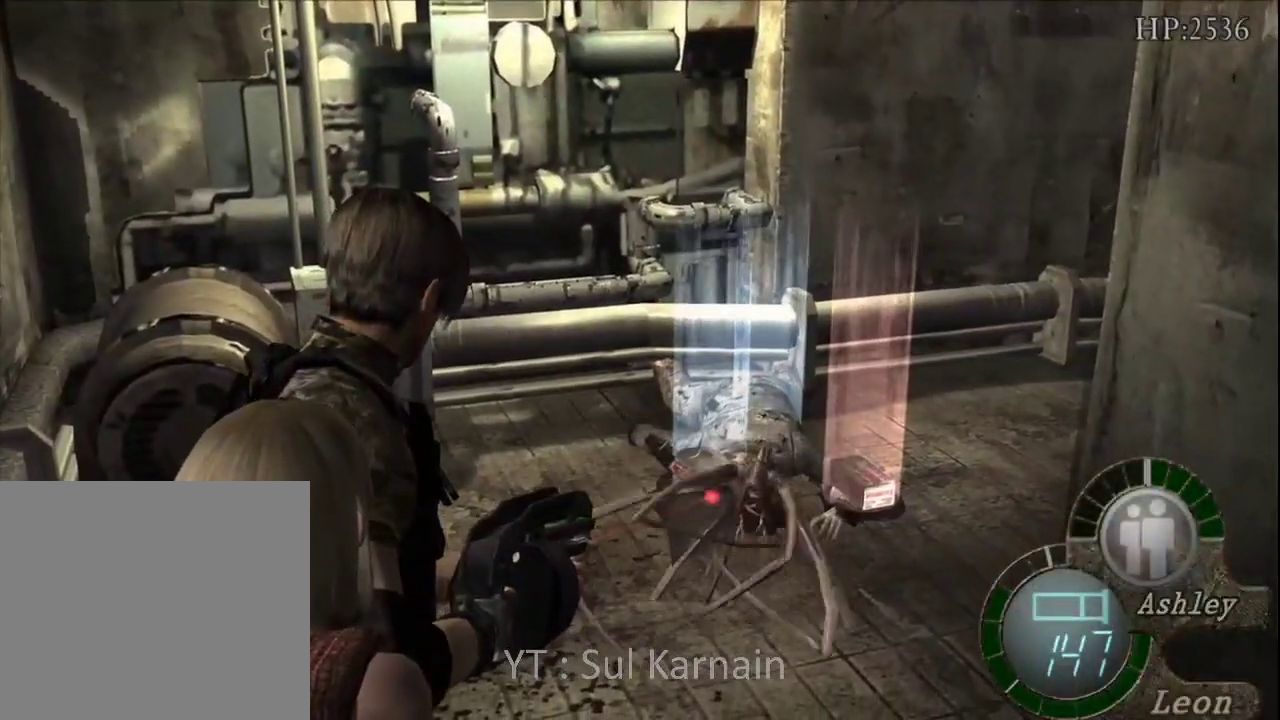
{"dt_ms": 500, "buttons": ["A", "R1"], "left_stick": "center", "right_stick": "center", "events": [[50, "A", "down"], [183, "left_stick", "center"]]}
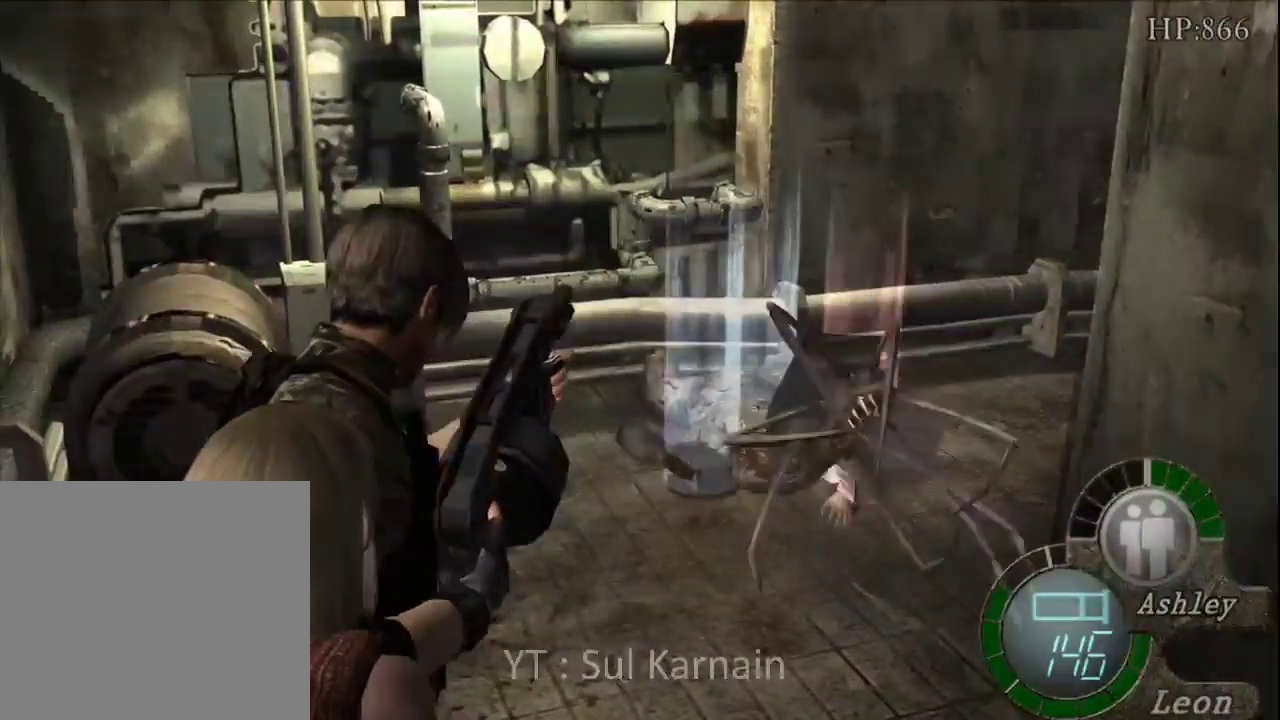
{"dt_ms": 500, "buttons": ["R1"], "left_stick": "right", "right_stick": "center", "events": [[83, "A", "up"], [467, "left_stick", "right"]]}
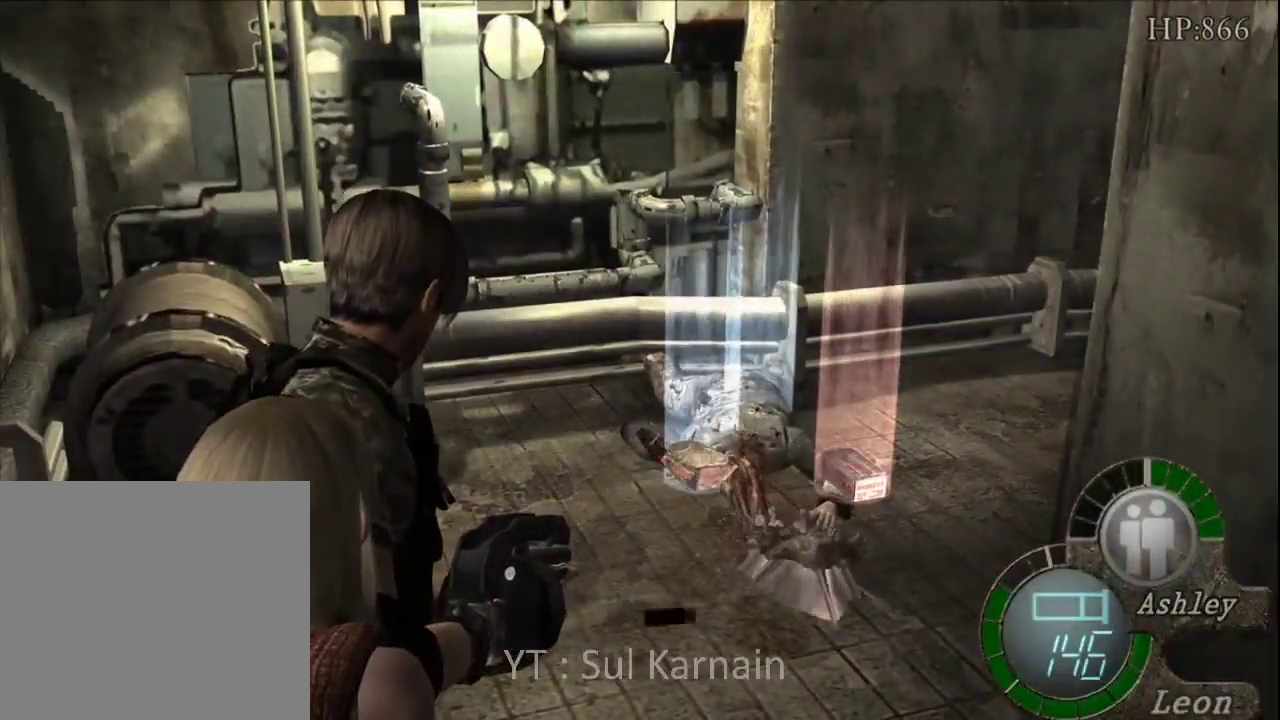
{"dt_ms": 500, "buttons": ["A", "R1"], "left_stick": "center", "right_stick": "center", "events": [[67, "left_stick", "up"], [100, "A", "down"], [117, "left_stick", "center"]]}
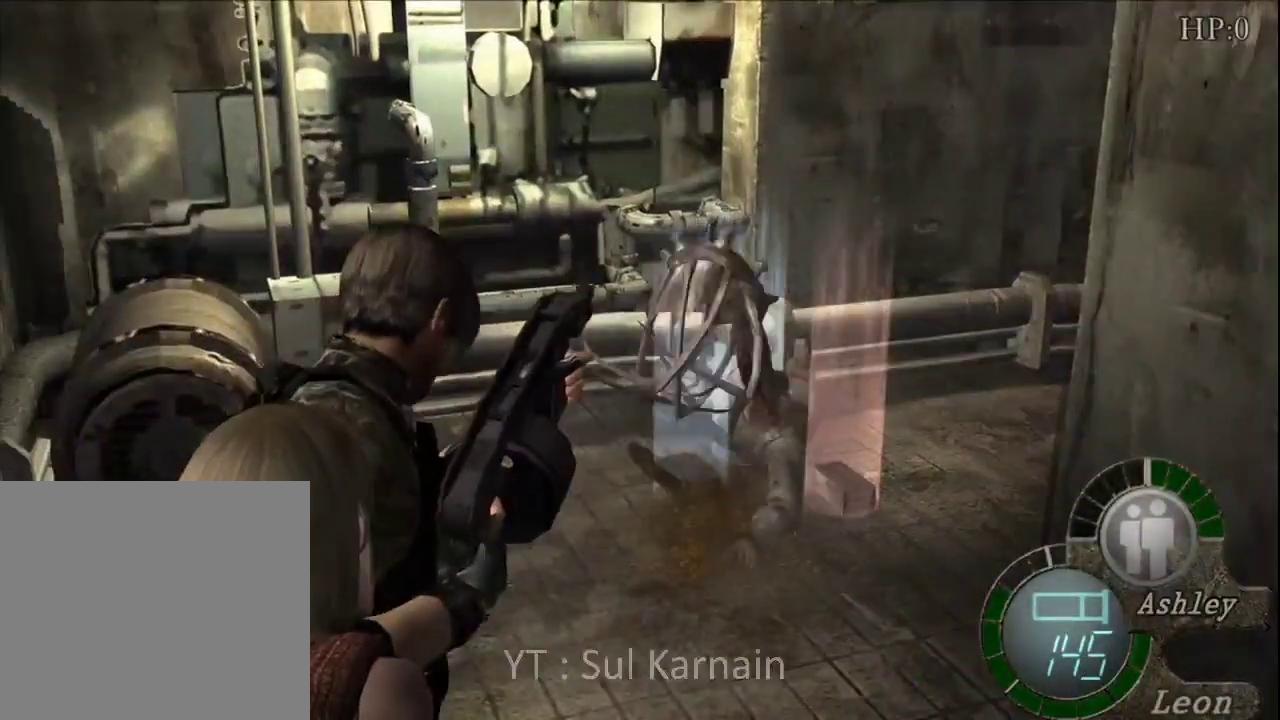
{"dt_ms": 500, "buttons": [], "left_stick": "up", "right_stick": "center", "events": [[200, "A", "up"], [333, "R1", "up"], [333, "left_stick", "up"]]}
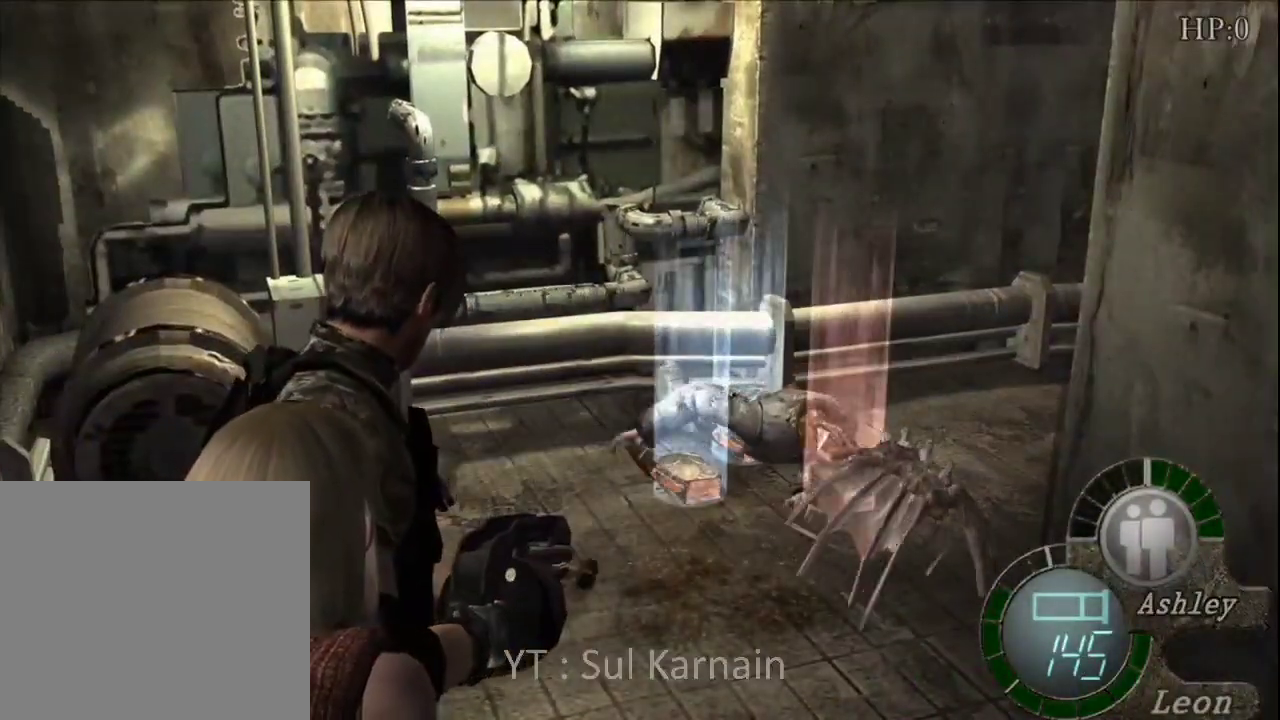
{"dt_ms": 500, "buttons": [], "left_stick": "up-left", "right_stick": "right", "events": [[33, "left_stick", "up-left"], [133, "right_stick", "right"]]}
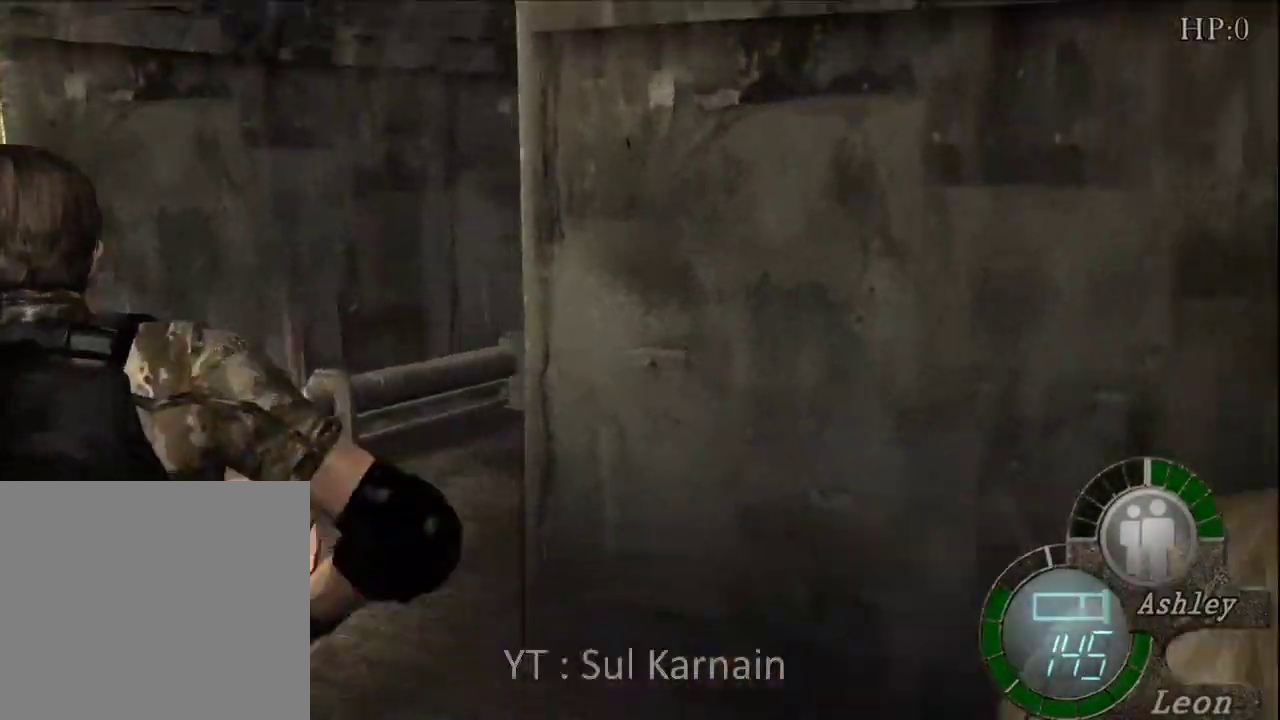
{"dt_ms": 500, "buttons": ["R1"], "left_stick": "up-right", "right_stick": "right", "events": [[33, "left_stick", "up"], [183, "left_stick", "up-right"], [467, "R1", "down"]]}
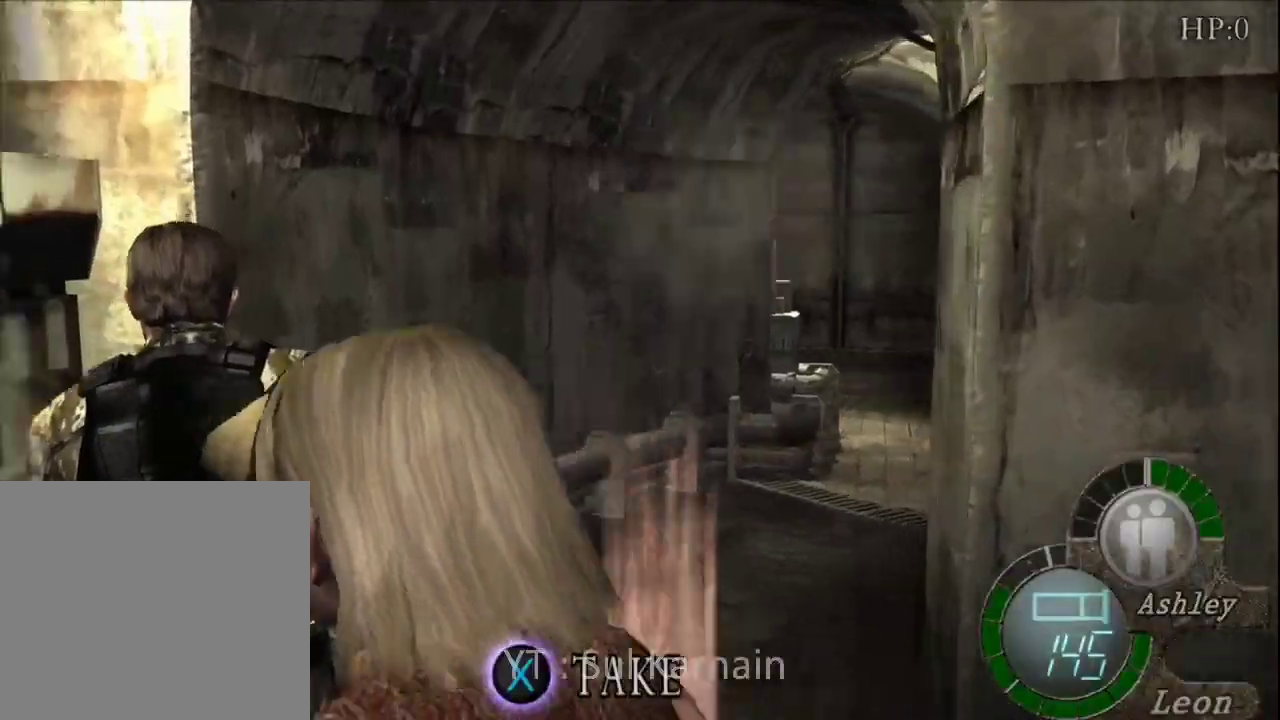
{"dt_ms": 500, "buttons": ["A"], "left_stick": "center", "right_stick": "center", "events": [[17, "left_stick", "up"], [17, "right_stick", "center"], [50, "R1", "up"], [150, "A", "down"], [233, "A", "up"], [233, "left_stick", "center"], [300, "A", "down"], [383, "A", "up"], [433, "A", "down"]]}
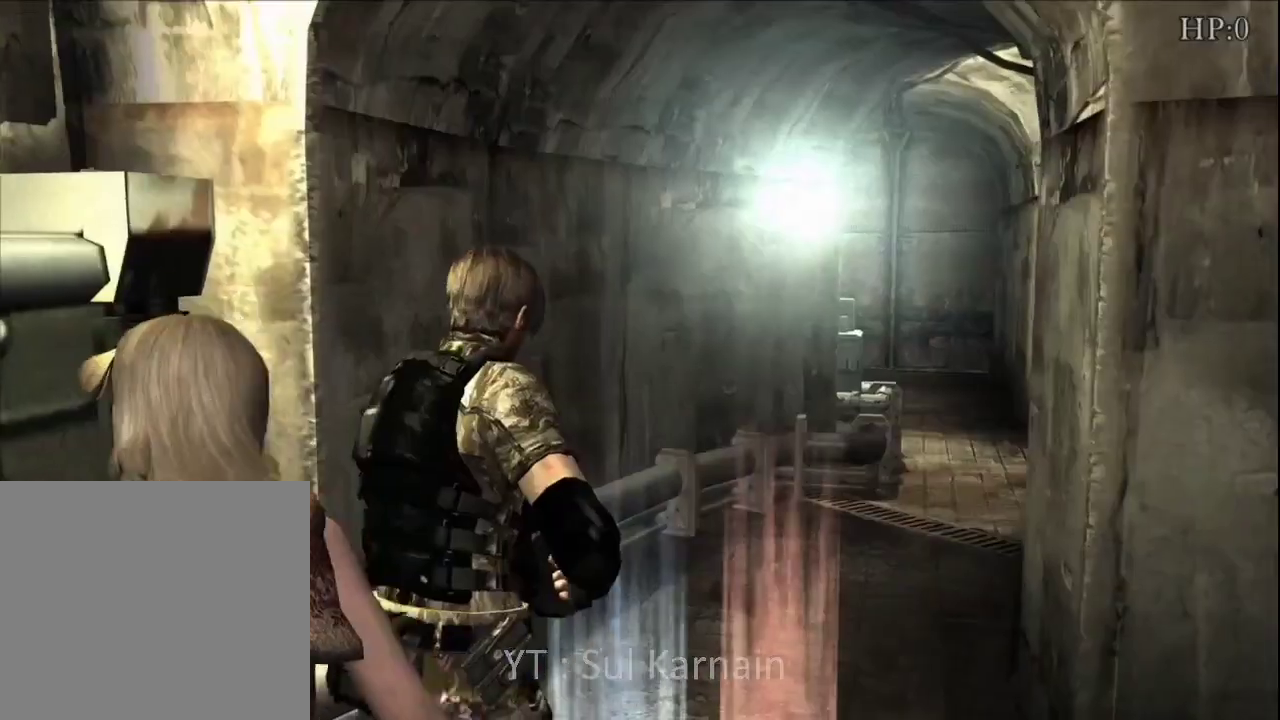
{"dt_ms": 500, "buttons": [], "left_stick": "center", "right_stick": "center", "events": [[33, "A", "up"], [100, "A", "down"], [167, "A", "up"], [250, "A", "down"], [333, "A", "up"], [400, "A", "down"], [483, "A", "up"]]}
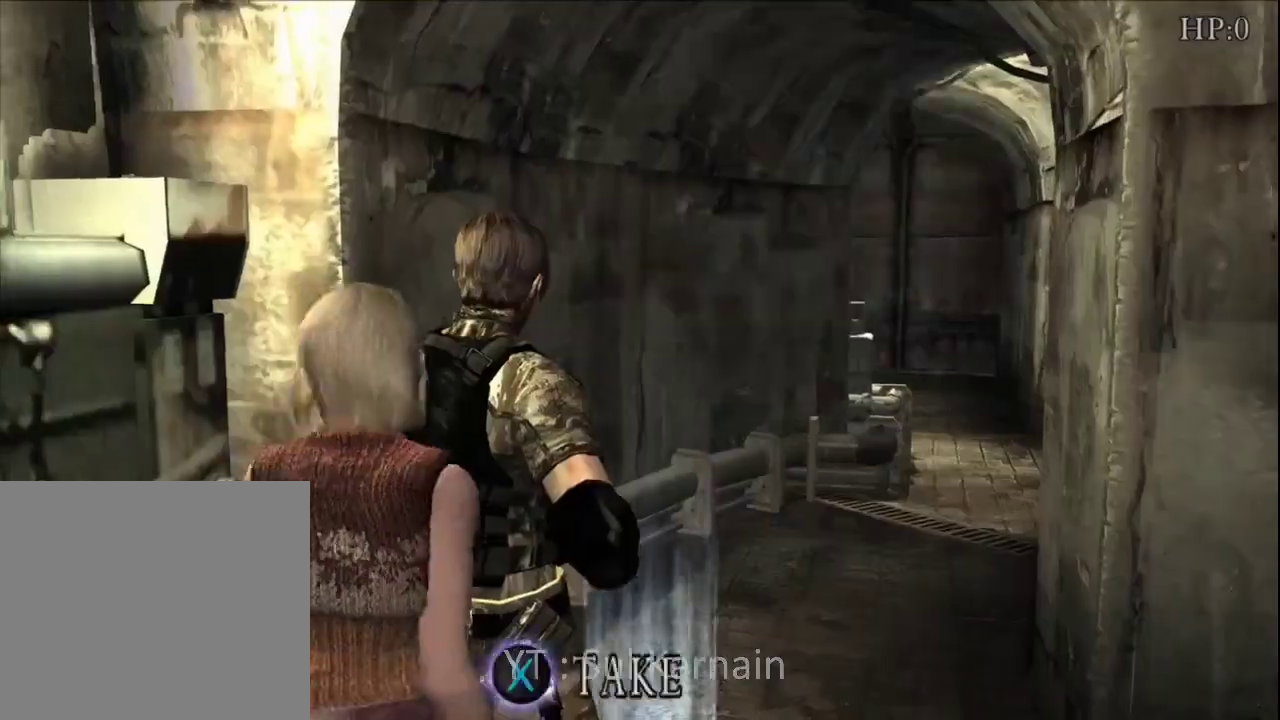
{"dt_ms": 500, "buttons": ["R1"], "left_stick": "center", "right_stick": "center", "events": [[50, "A", "down"], [133, "A", "up"], [200, "A", "down"], [283, "A", "up"], [333, "A", "down"], [417, "A", "up"], [500, "R1", "down"]]}
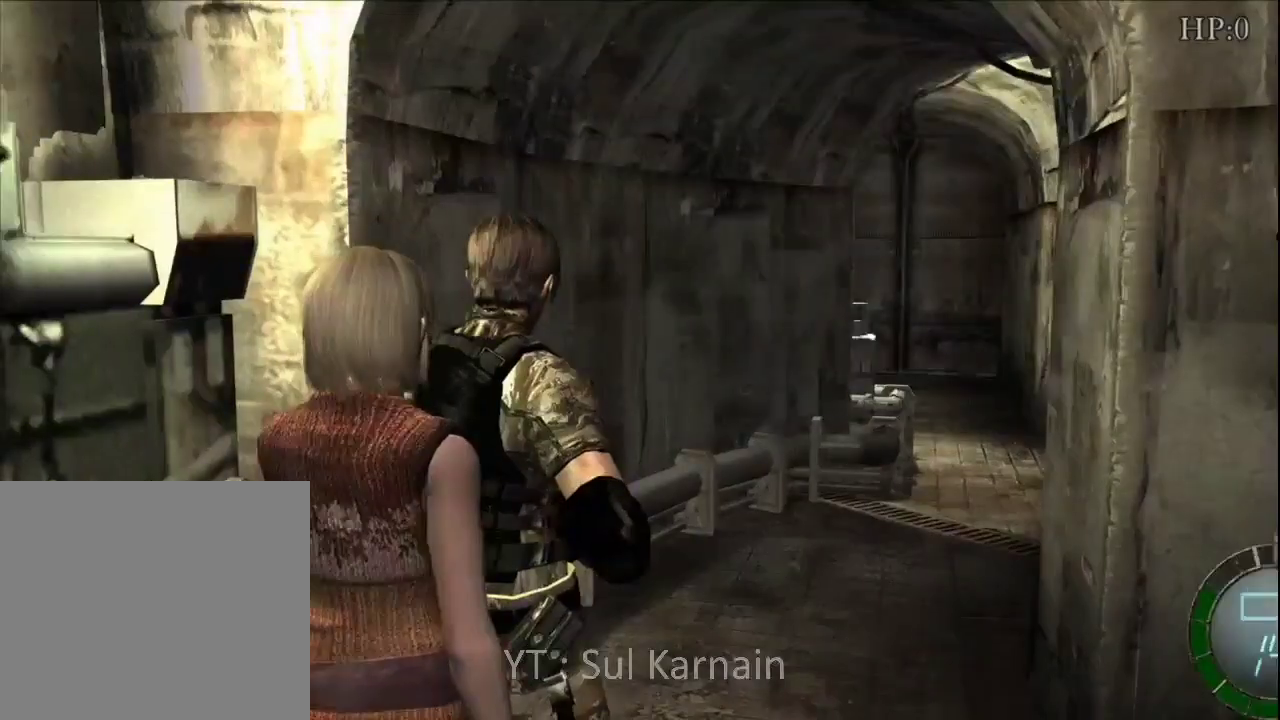
{"dt_ms": 500, "buttons": [], "left_stick": "center", "right_stick": "center", "events": [[67, "B", "down"], [100, "B", "up"], [183, "B", "down"], [217, "B", "up"], [433, "R1", "up"]]}
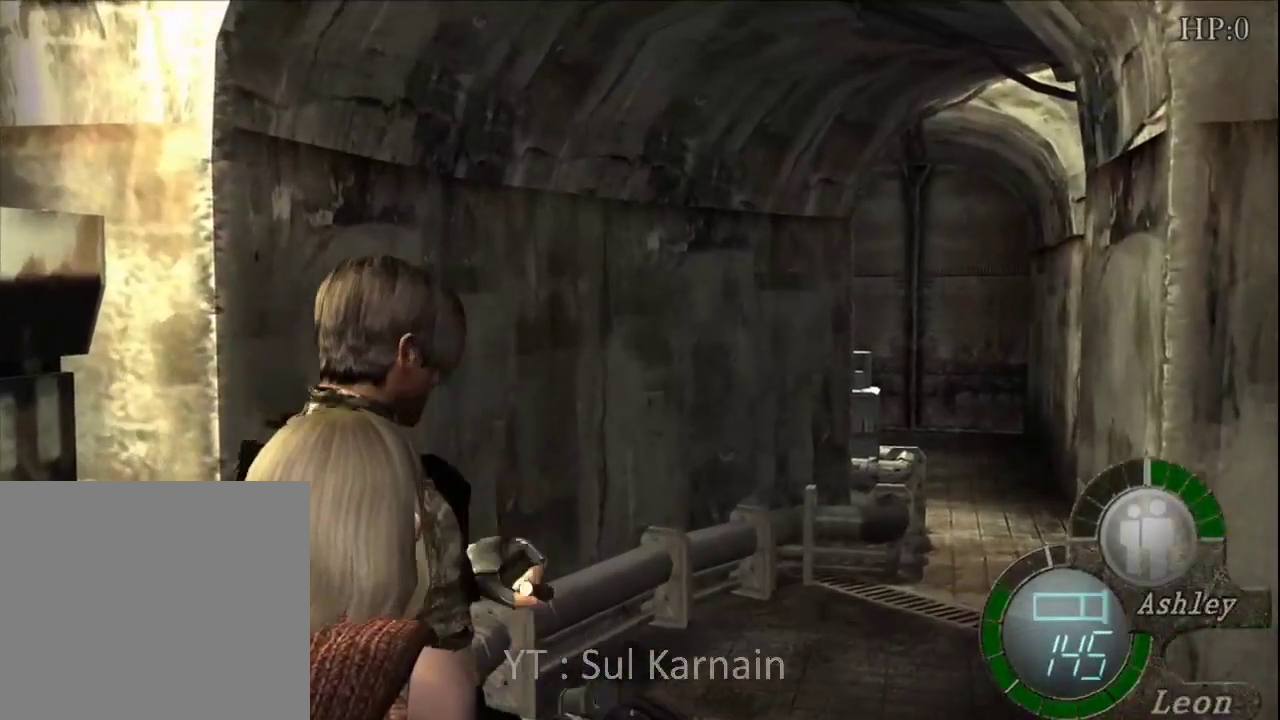
{"dt_ms": 500, "buttons": [], "left_stick": "center", "right_stick": "center", "events": []}
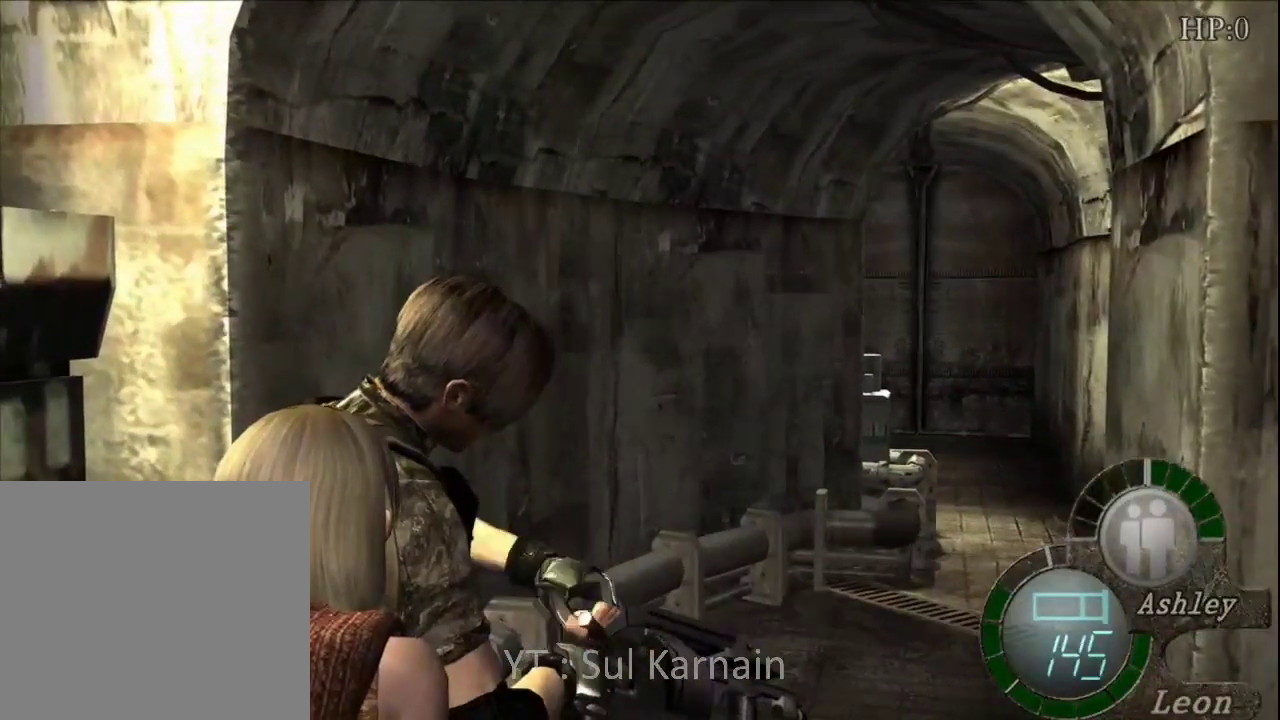
{"dt_ms": 500, "buttons": [], "left_stick": "center", "right_stick": "center", "events": []}
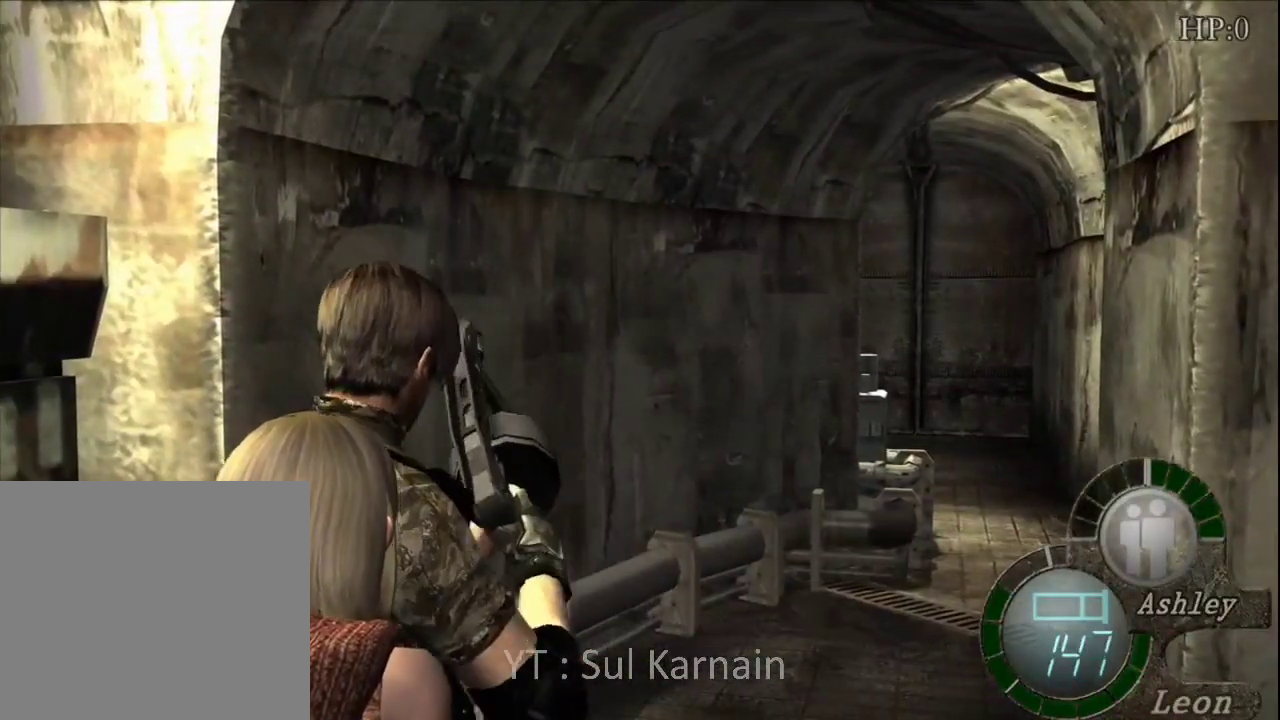
{"dt_ms": 500, "buttons": [], "left_stick": "center", "right_stick": "center", "events": []}
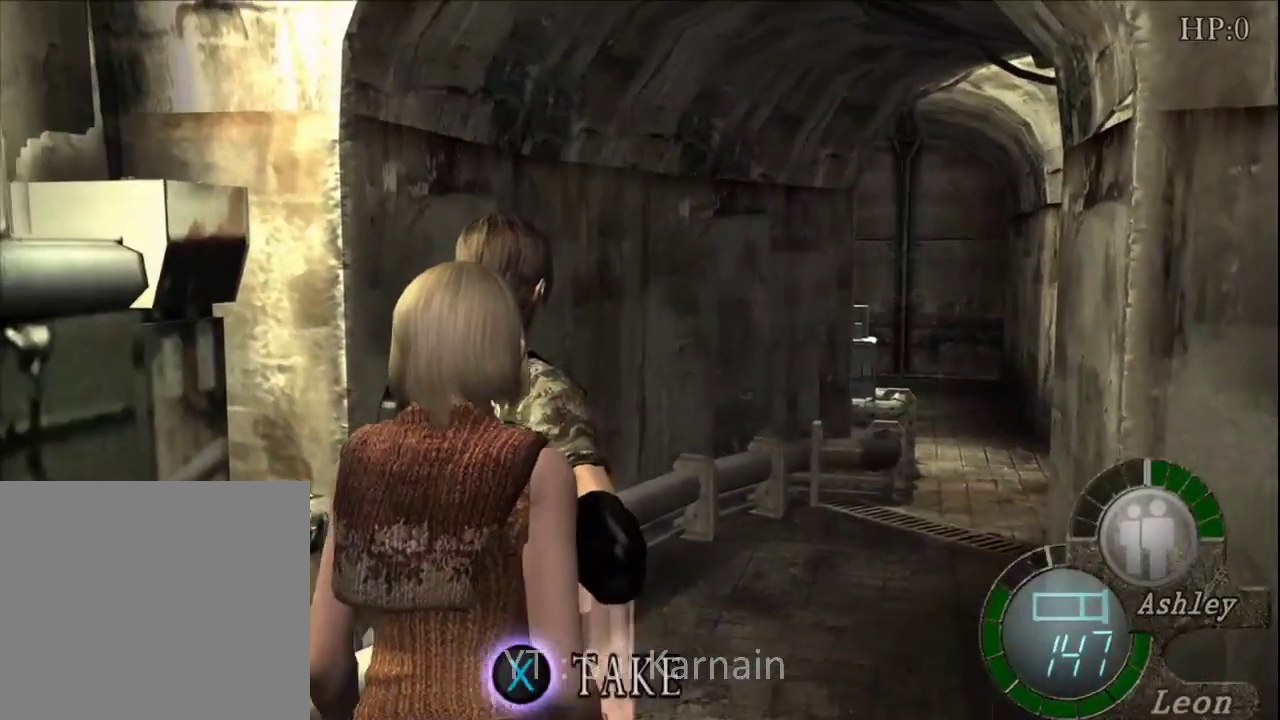
{"dt_ms": 500, "buttons": [], "left_stick": "right", "right_stick": "center", "events": [[167, "right_stick", "right"], [233, "left_stick", "right"], [400, "right_stick", "center"]]}
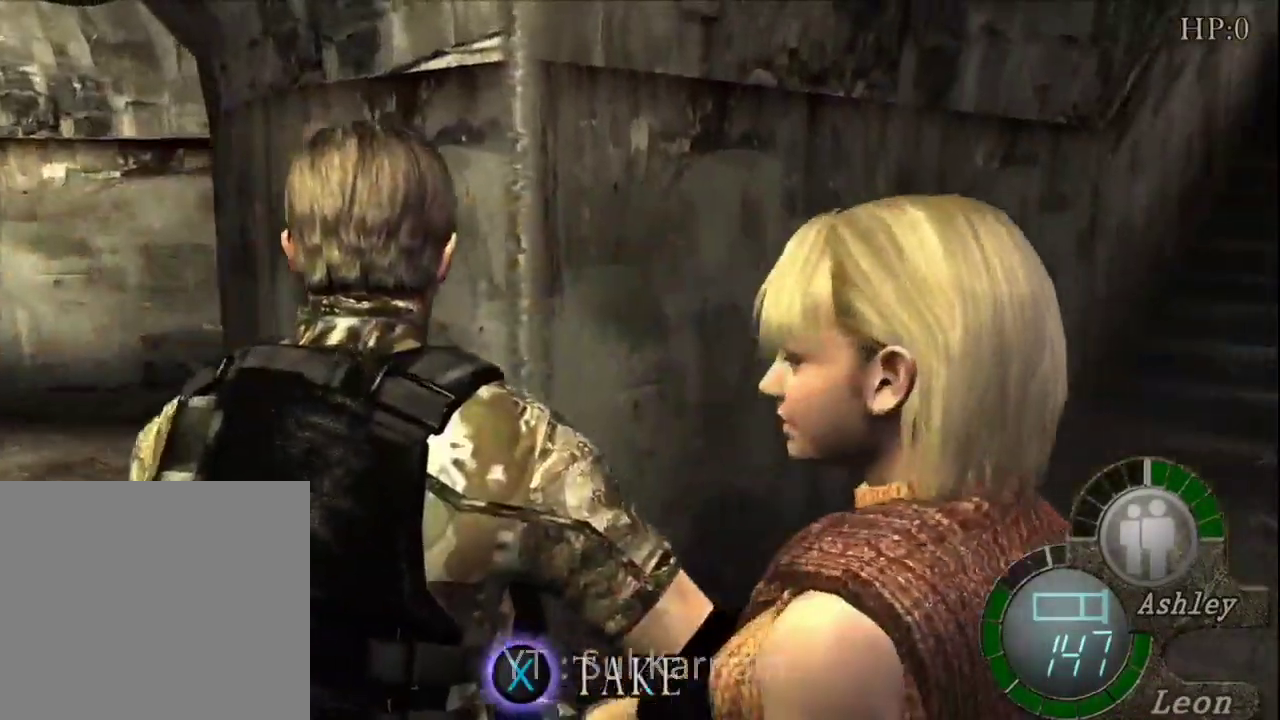
{"dt_ms": 500, "buttons": [], "left_stick": "center", "right_stick": "center", "events": [[267, "A", "down"], [350, "A", "up"], [367, "left_stick", "center"], [417, "A", "down"], [483, "A", "up"]]}
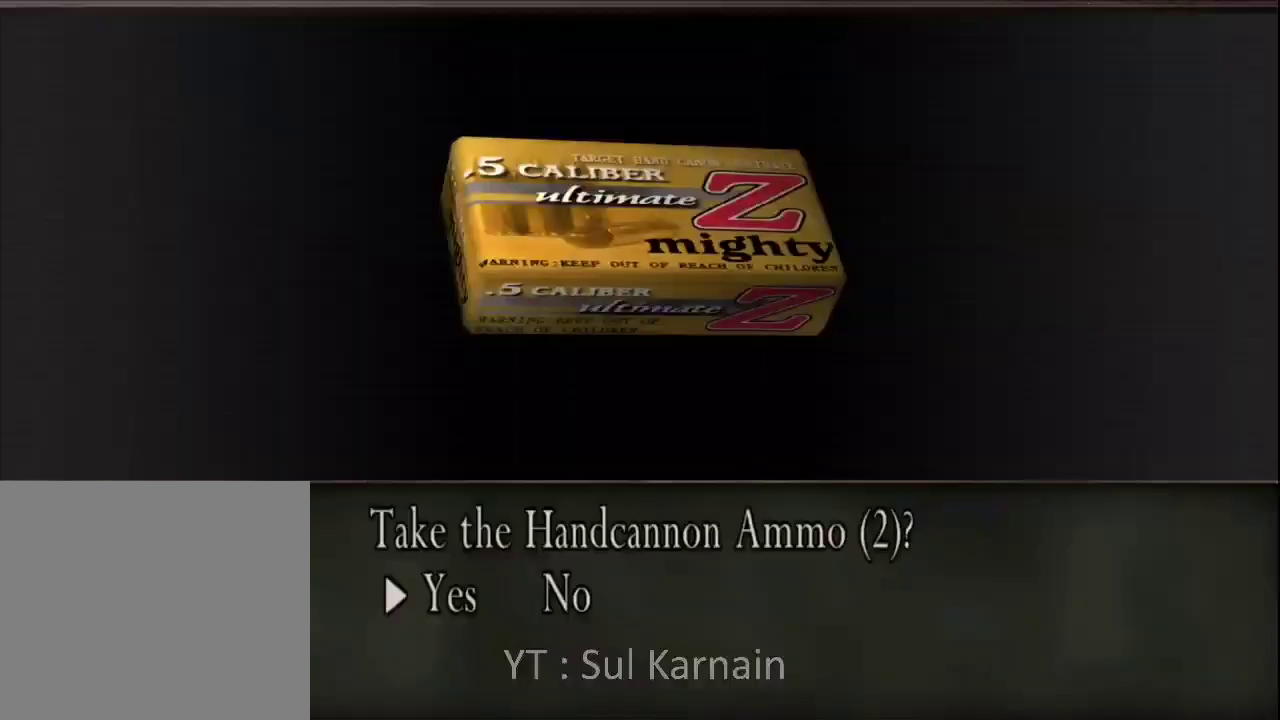
{"dt_ms": 500, "buttons": [], "left_stick": "up-right", "right_stick": "center", "events": [[50, "A", "down"], [133, "A", "up"], [150, "left_stick", "right"], [283, "left_stick", "up-right"]]}
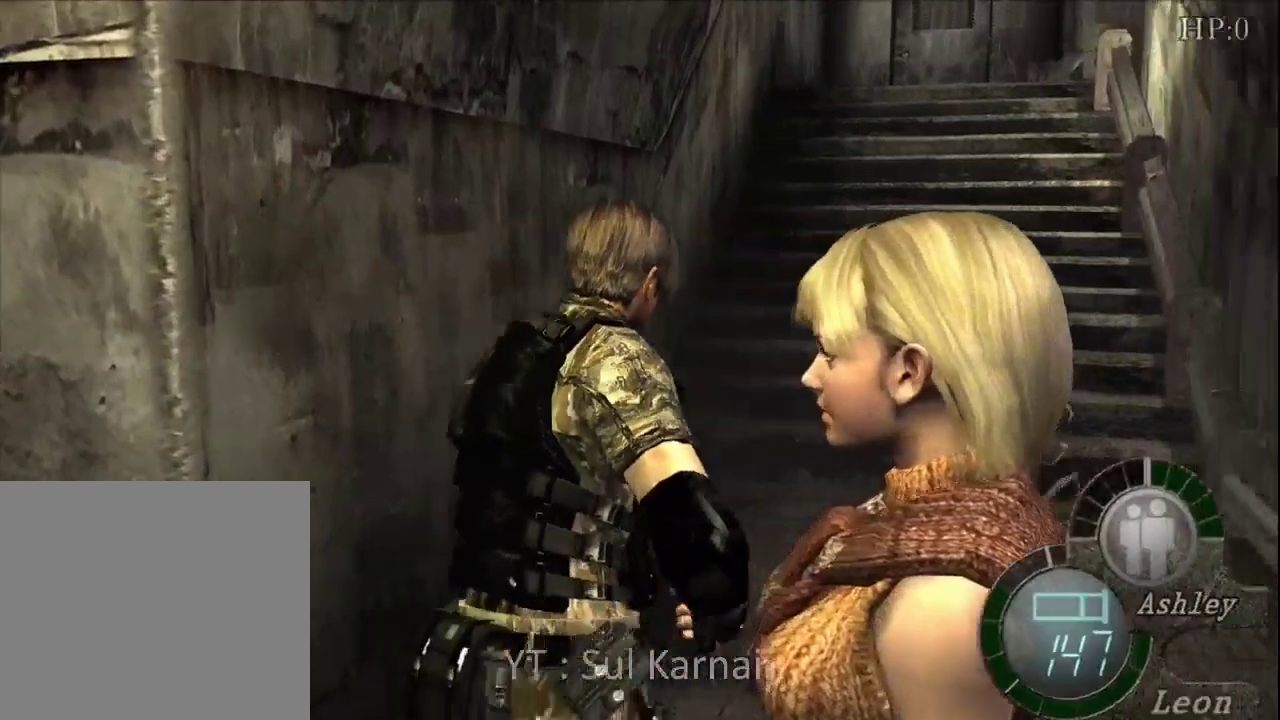
{"dt_ms": 1000, "buttons": ["R1"], "left_stick": "center", "right_stick": "center"}
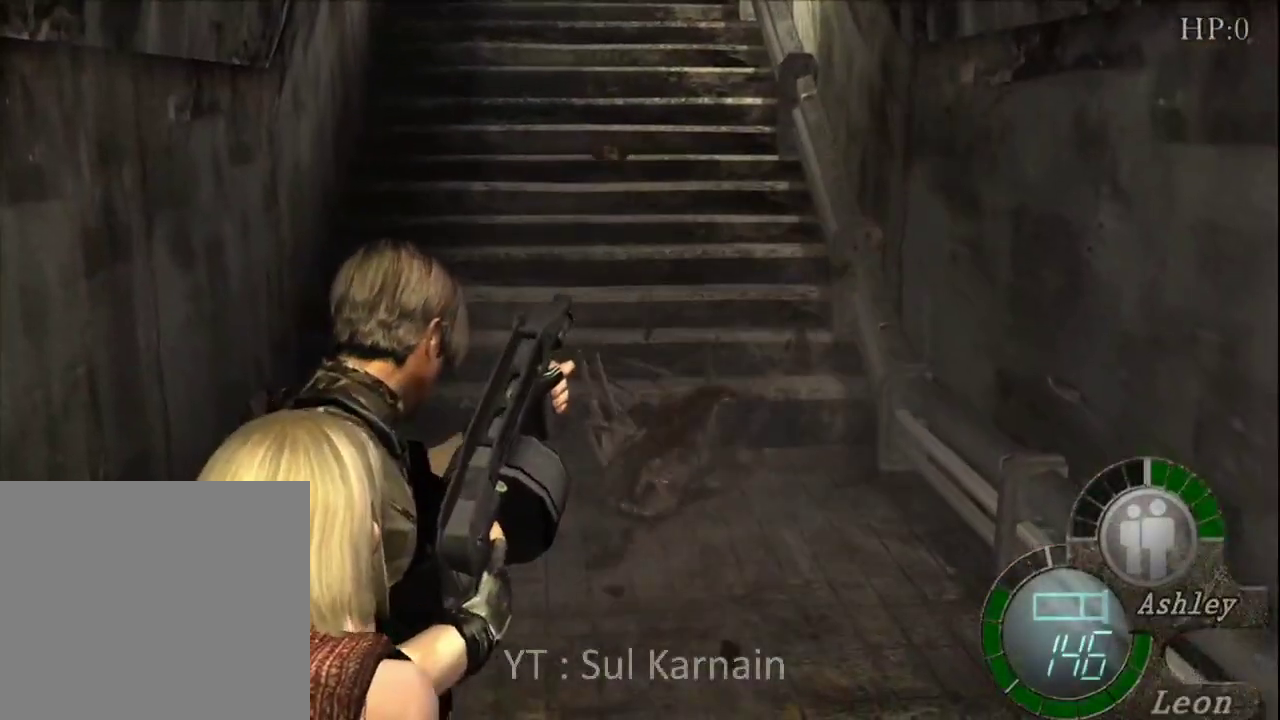
{"dt_ms": 500, "buttons": [], "left_stick": "up", "right_stick": "center", "events": [[300, "R1", "up"], [350, "left_stick", "up"]]}
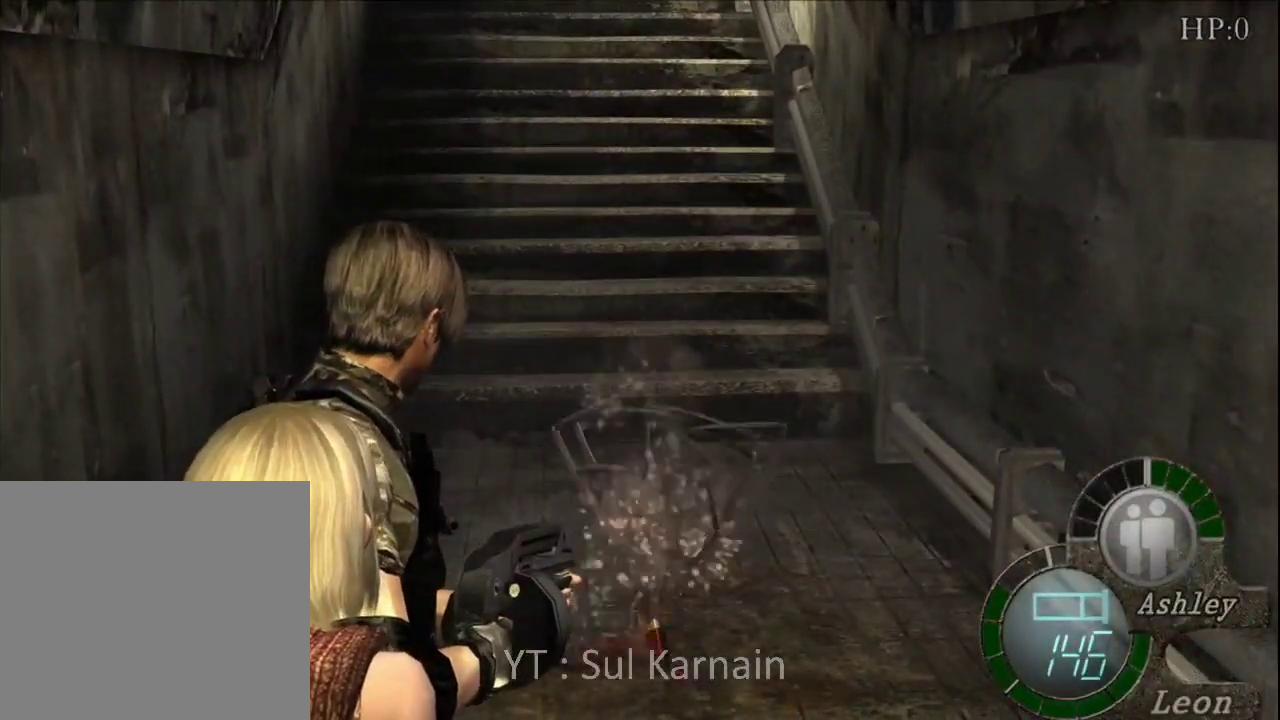
{"dt_ms": 500, "buttons": [], "left_stick": "up", "right_stick": "center", "events": []}